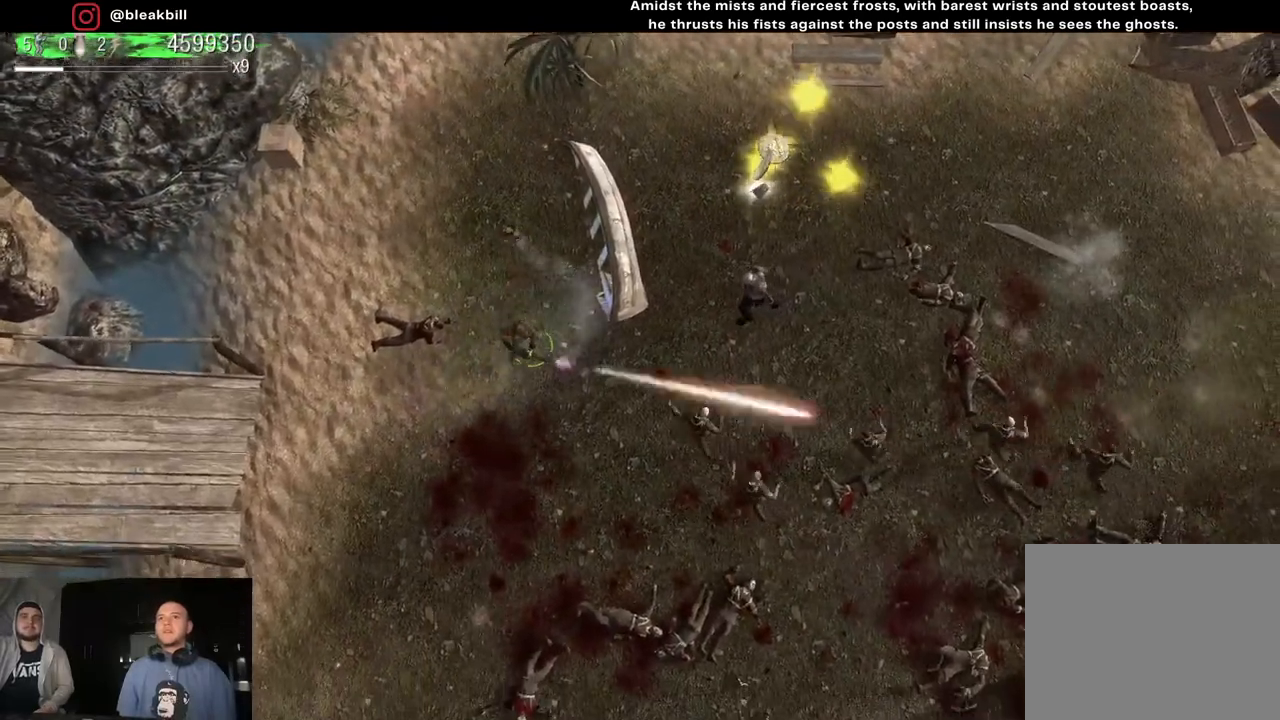
Gameplay with a controller (PlayStation layout); each line is a JSON object with the inputs held at the frame after it. "events" lists button and stick changes between this image and that frame as [ms after this image, input, new state], when the widget could be followed in between.
{"buttons": [], "left_stick": "down", "right_stick": "right", "events": []}
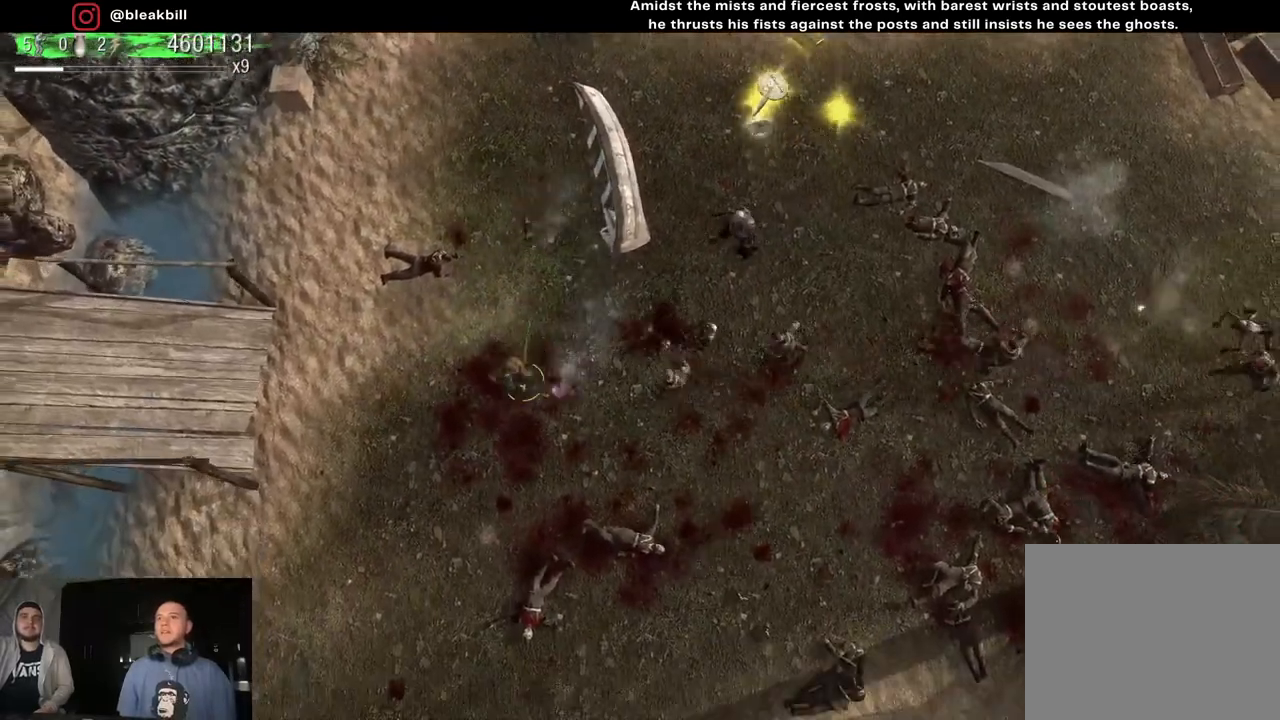
{"buttons": [], "left_stick": "down-right", "right_stick": "up-right", "events": [[133, "right_stick", "up-right"], [267, "left_stick", "down-right"]]}
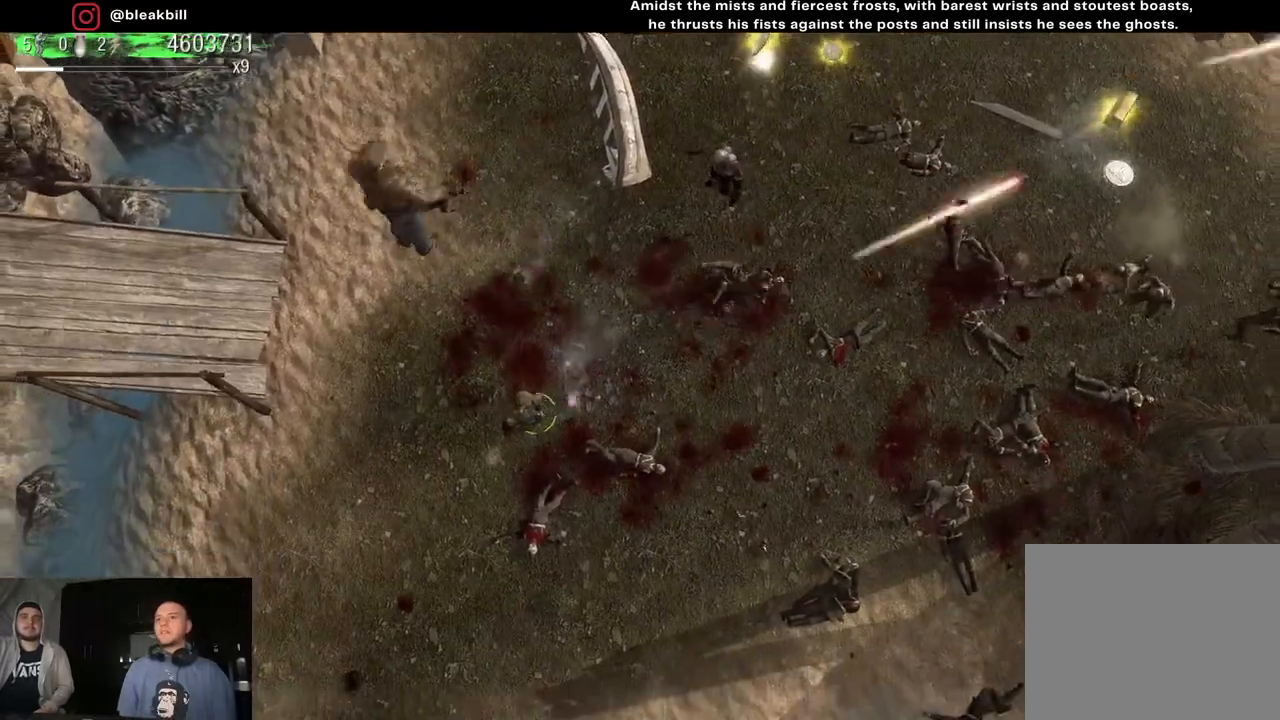
{"buttons": [], "left_stick": "up-right", "right_stick": "up-right", "events": [[383, "left_stick", "up-right"]]}
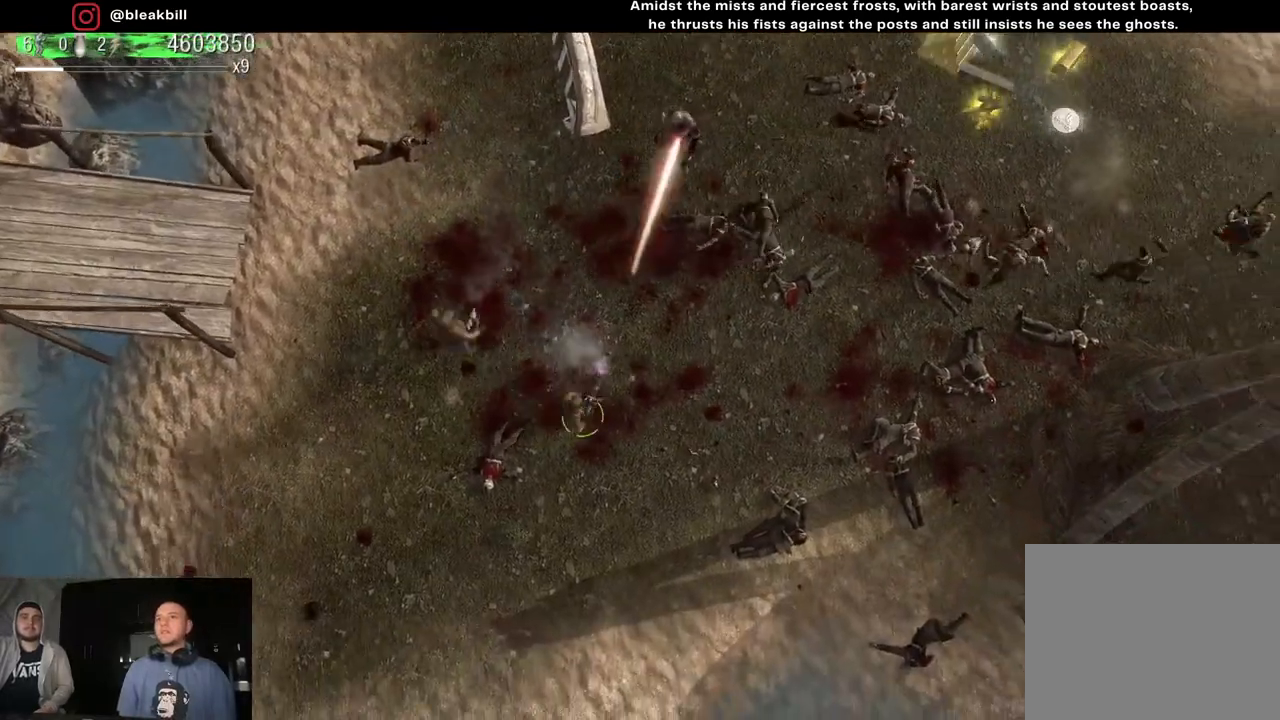
{"buttons": [], "left_stick": "left", "right_stick": "up", "events": [[233, "right_stick", "up"], [350, "left_stick", "up-left"], [400, "left_stick", "left"]]}
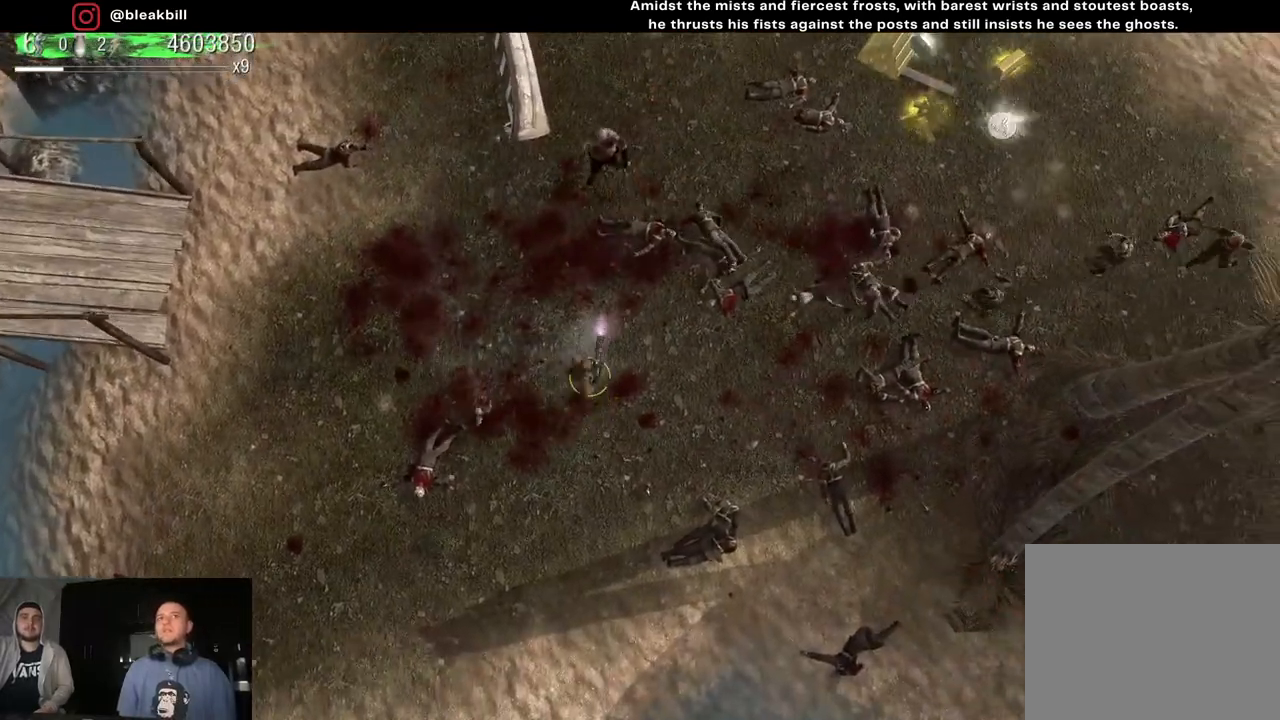
{"buttons": [], "left_stick": "down", "right_stick": "up-right", "events": [[150, "left_stick", "down-left"], [333, "left_stick", "down"], [400, "right_stick", "up-right"]]}
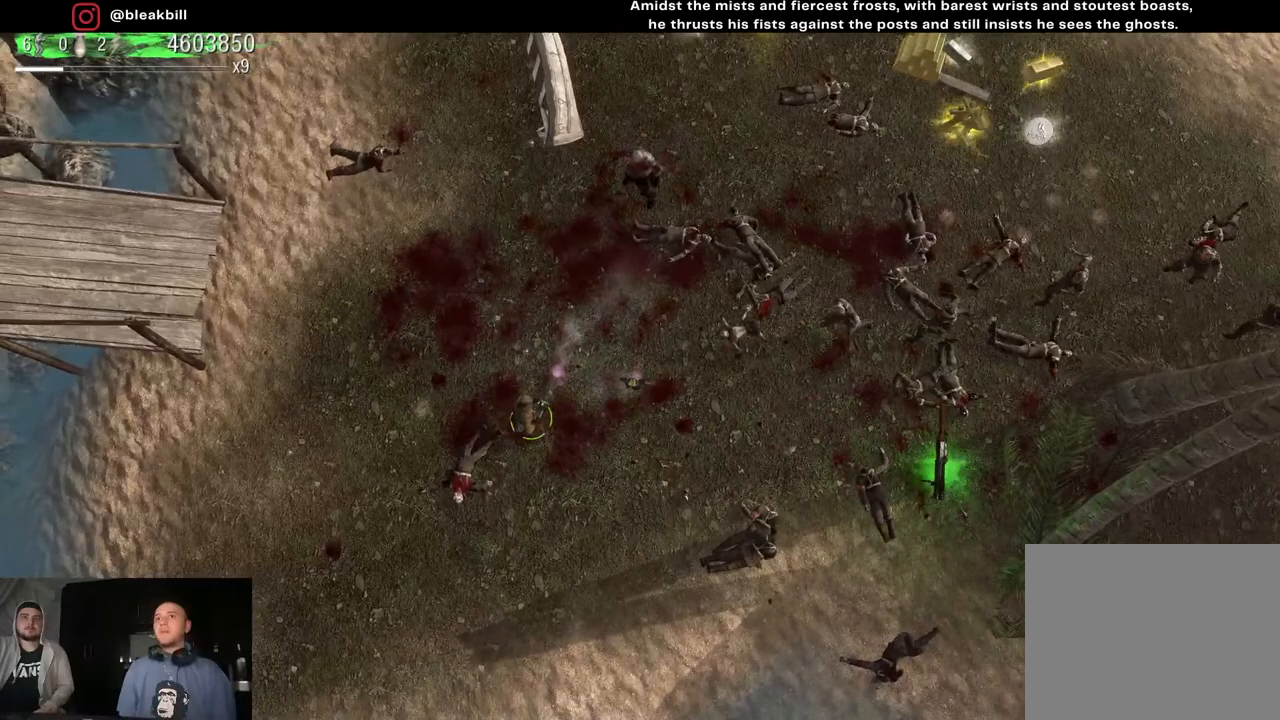
{"buttons": [], "left_stick": "left", "right_stick": "up-right", "events": [[250, "left_stick", "down-left"], [400, "left_stick", "left"]]}
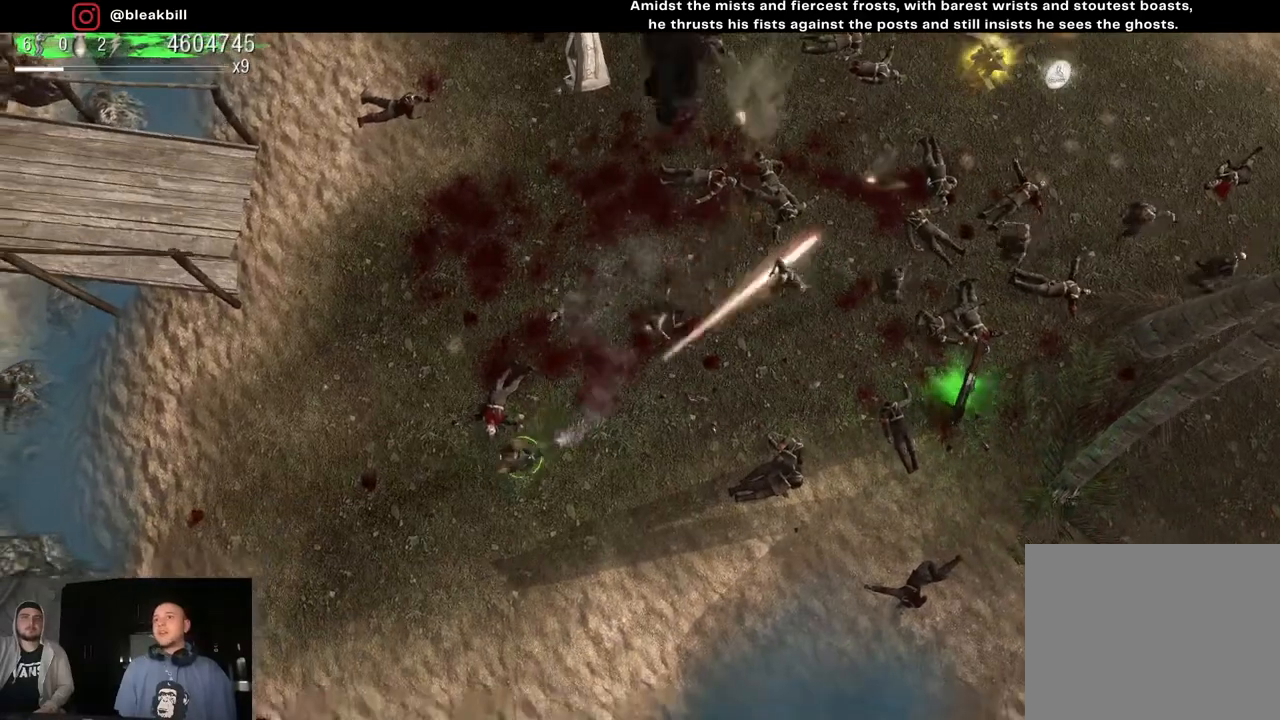
{"buttons": [], "left_stick": "up-left", "right_stick": "up-right", "events": [[67, "left_stick", "up-left"], [200, "left_stick", "left"], [400, "left_stick", "up-left"]]}
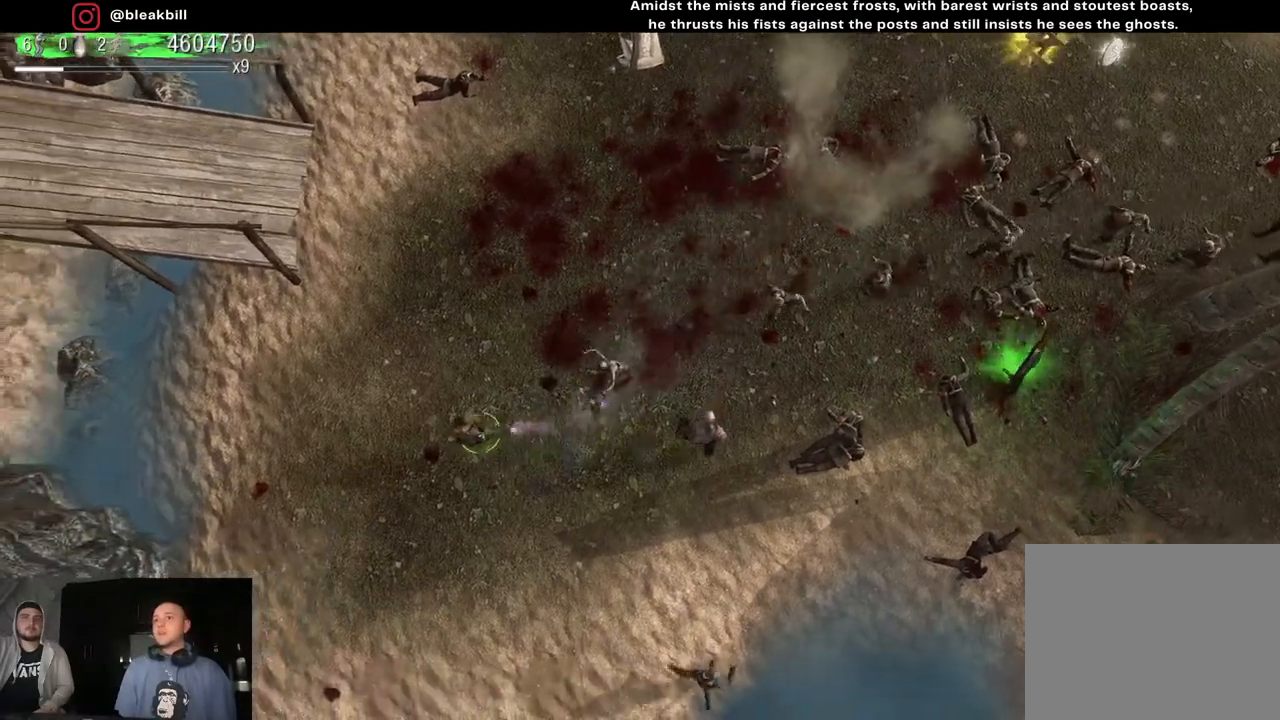
{"buttons": [], "left_stick": "up", "right_stick": "right", "events": [[183, "right_stick", "right"], [283, "left_stick", "up"]]}
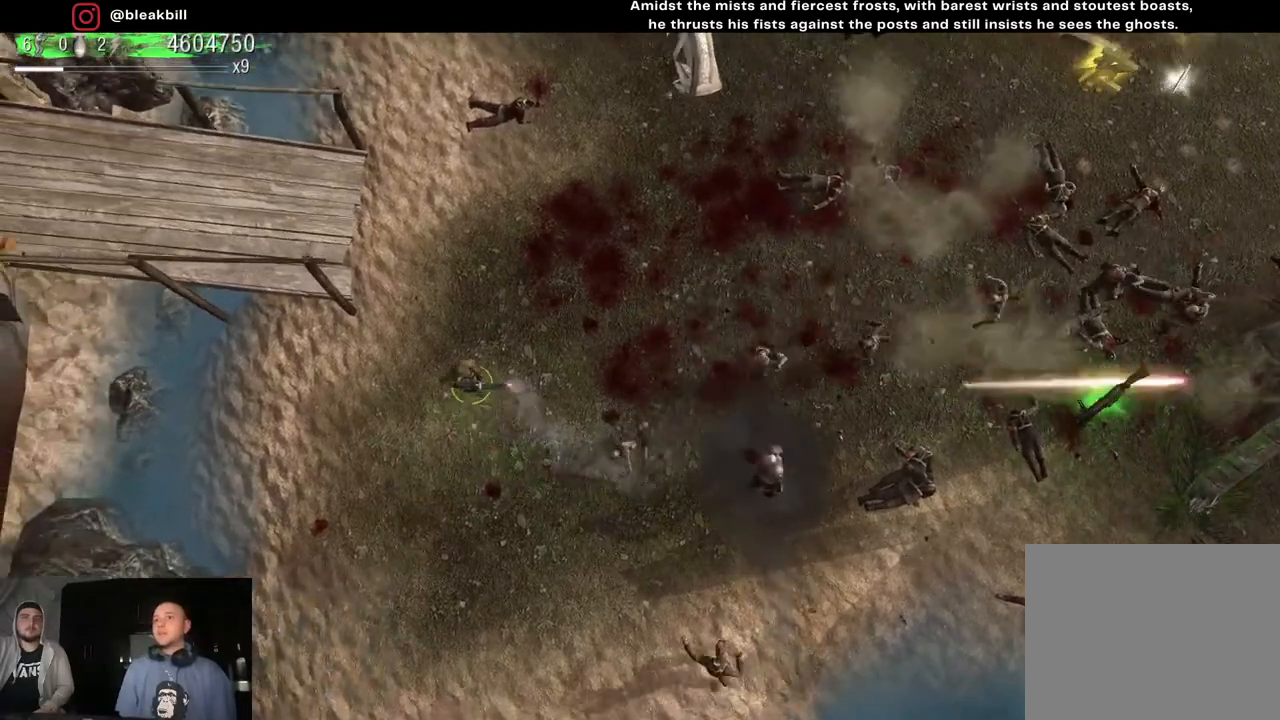
{"buttons": [], "left_stick": "up-right", "right_stick": "right", "events": [[317, "left_stick", "up-right"]]}
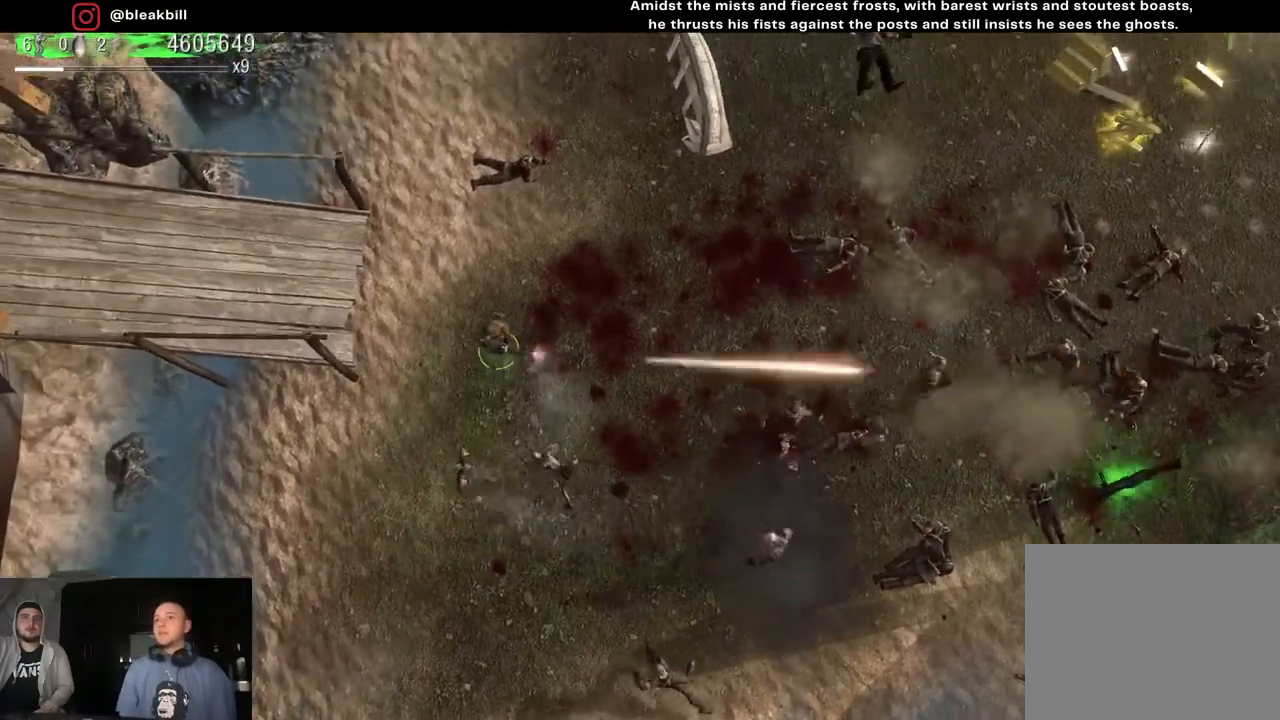
{"buttons": [], "left_stick": "up-right", "right_stick": "down-right", "events": [[400, "right_stick", "down-right"]]}
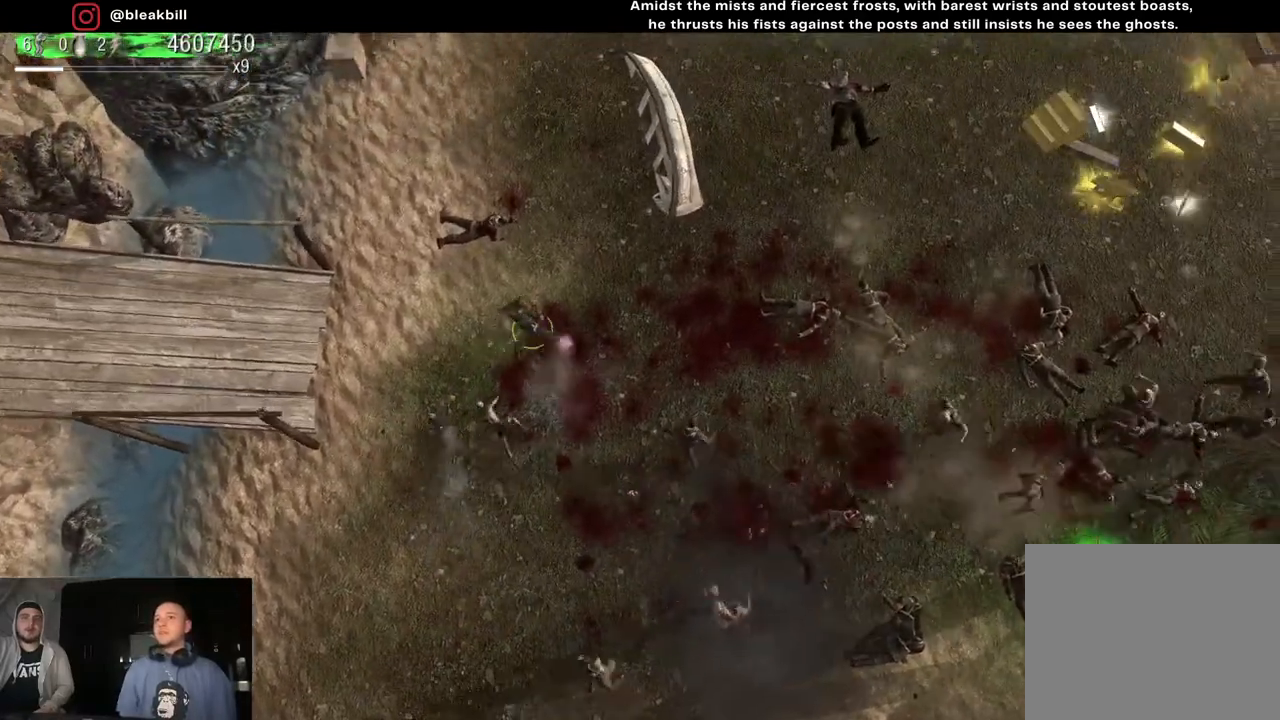
{"buttons": [], "left_stick": "up-right", "right_stick": "down-right", "events": []}
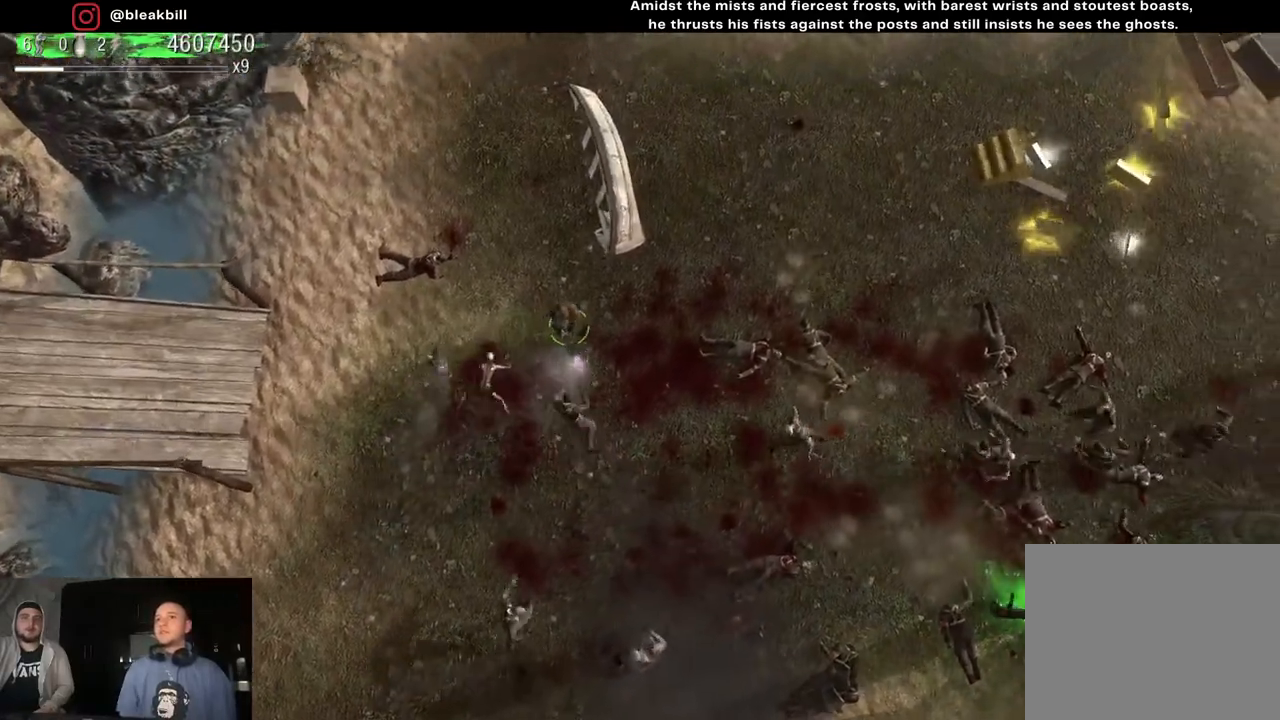
{"buttons": [], "left_stick": "up-right", "right_stick": "down-right", "events": [[117, "right_stick", "down"], [367, "right_stick", "down-right"]]}
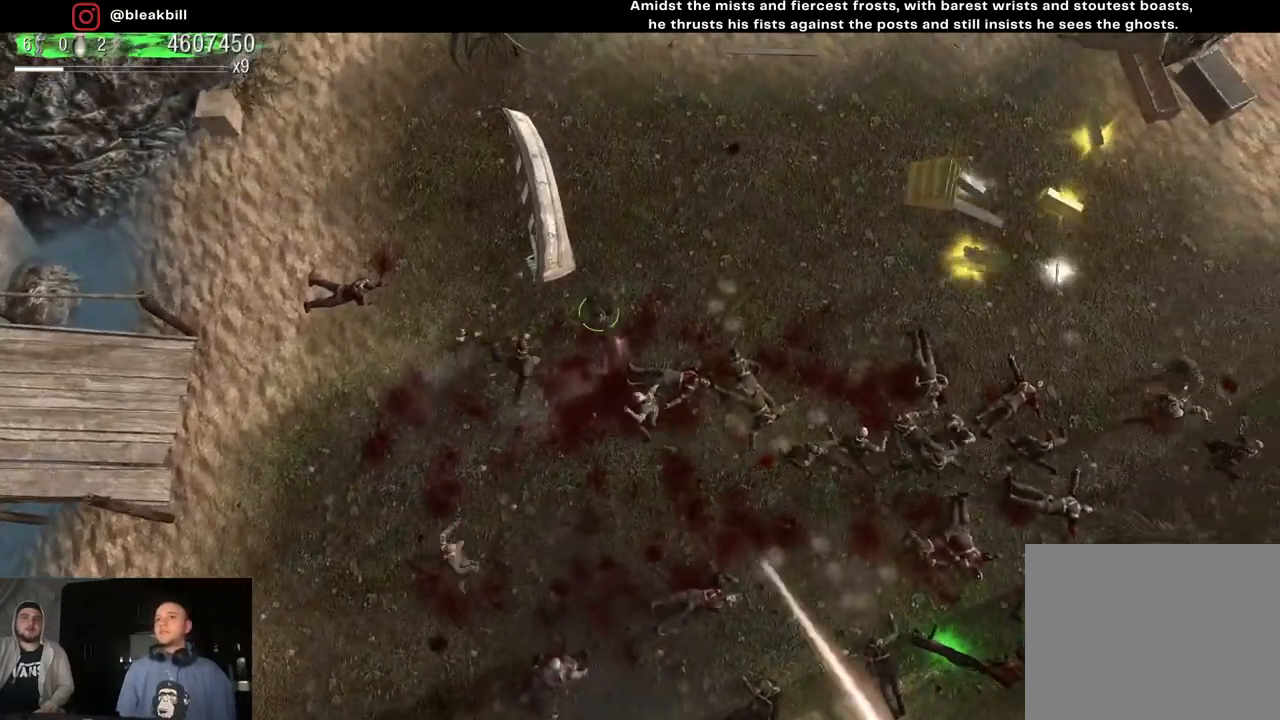
{"buttons": [], "left_stick": "up-right", "right_stick": "down-right", "events": []}
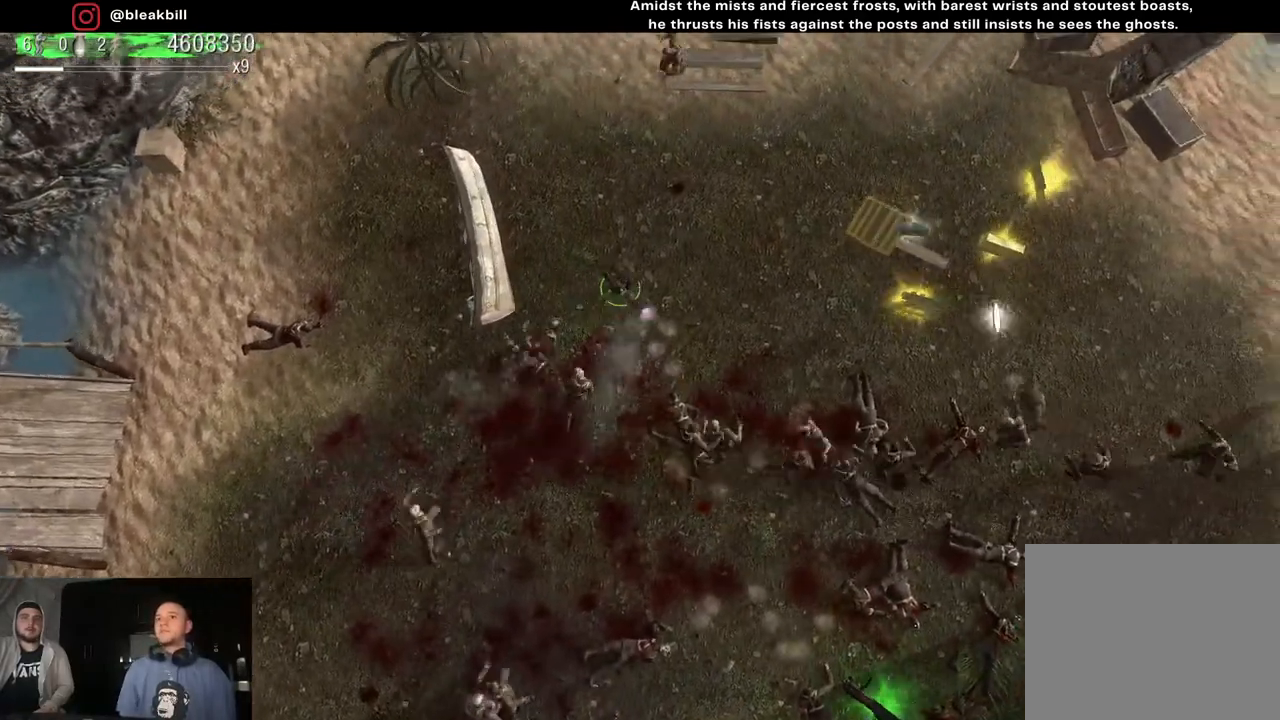
{"buttons": [], "left_stick": "right", "right_stick": "down-right", "events": [[33, "left_stick", "right"]]}
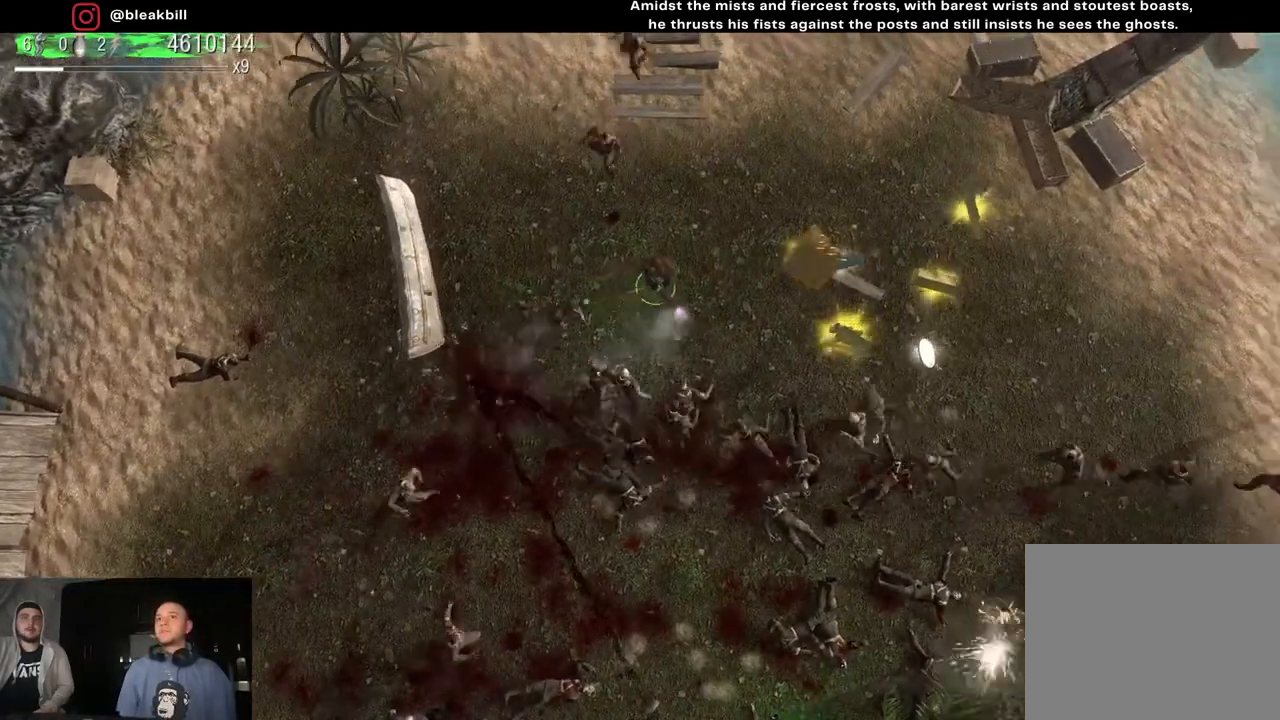
{"buttons": [], "left_stick": "right", "right_stick": "down-right", "events": []}
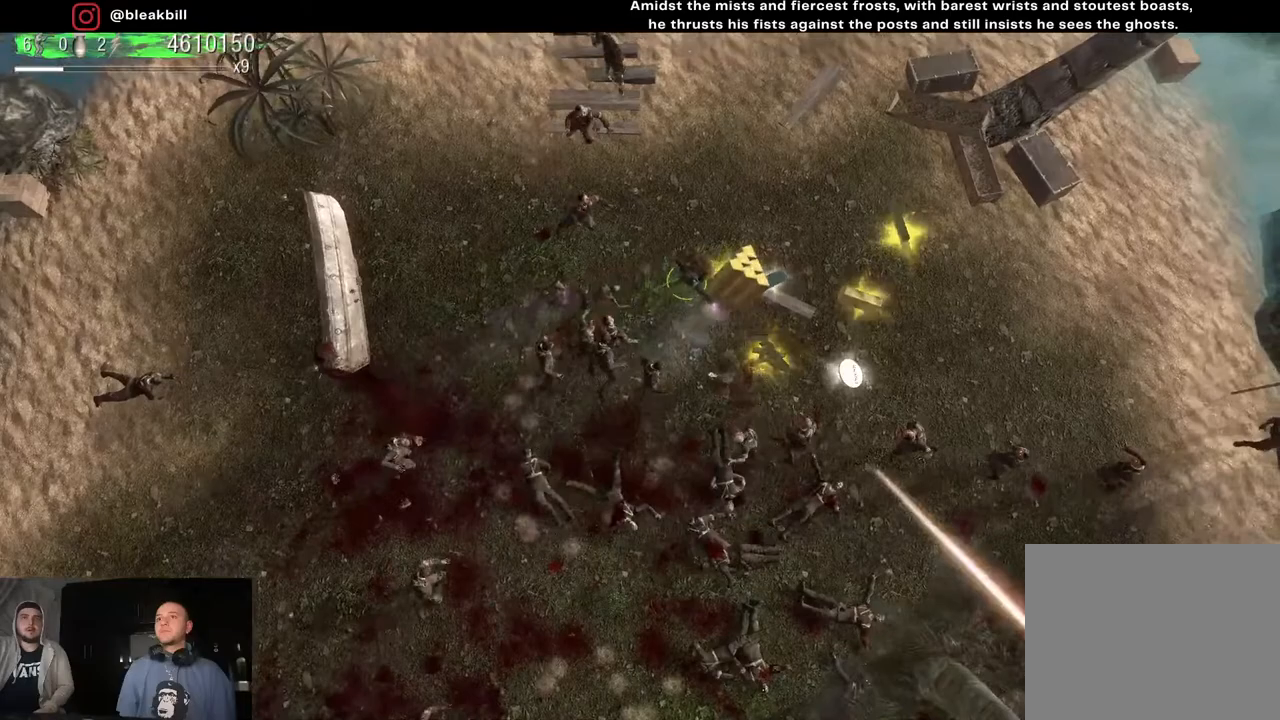
{"buttons": [], "left_stick": "right", "right_stick": "down-right", "events": []}
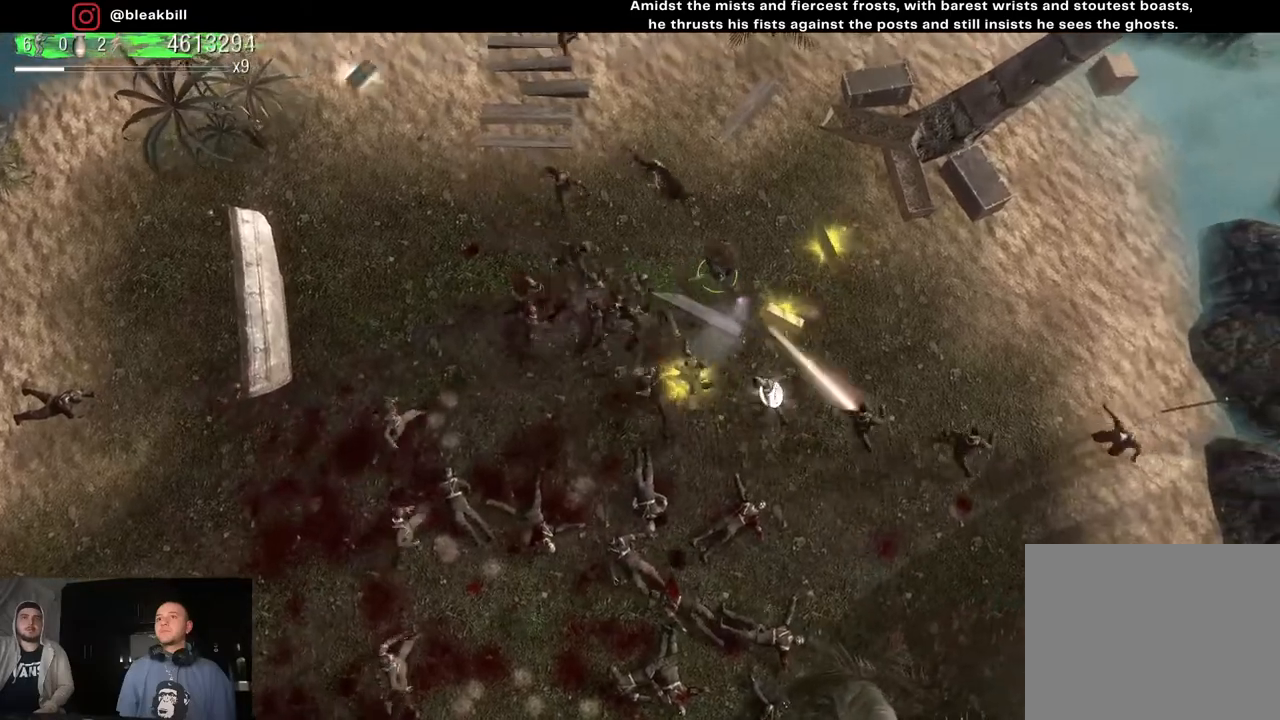
{"buttons": [], "left_stick": "right", "right_stick": "right", "events": [[300, "right_stick", "right"]]}
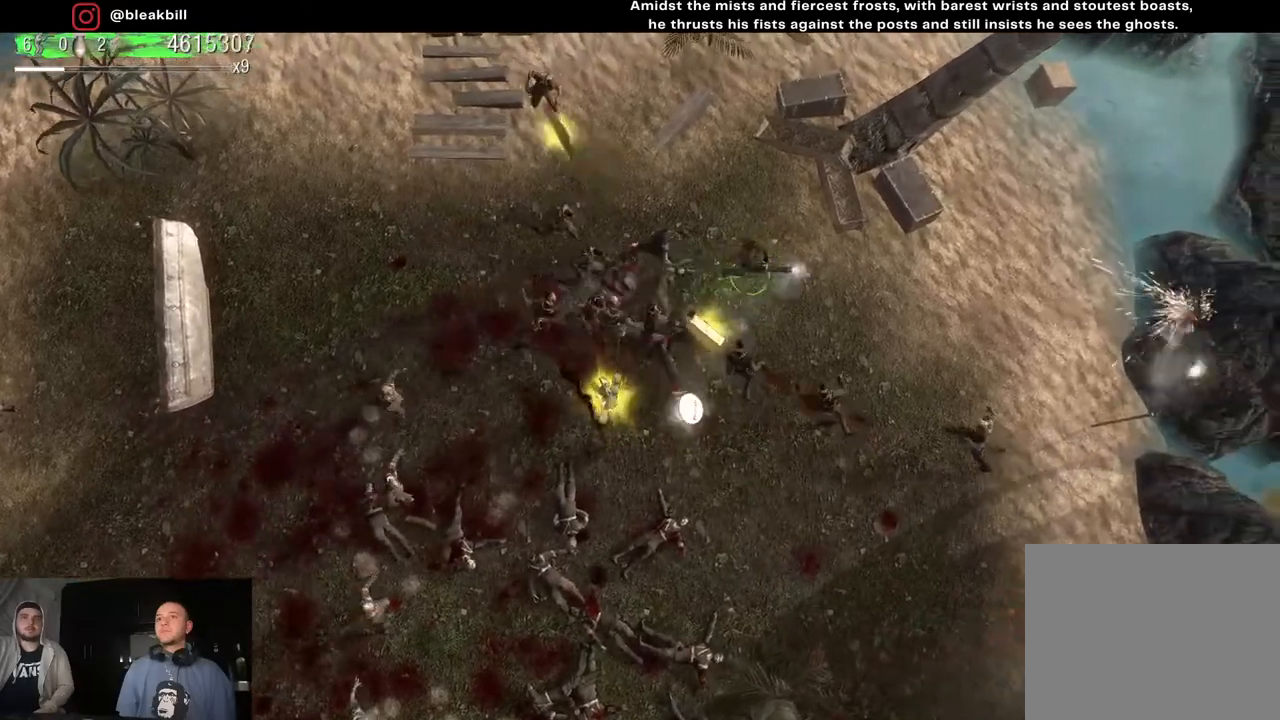
{"buttons": [], "left_stick": "right", "right_stick": "down-right", "events": [[50, "right_stick", "down-right"]]}
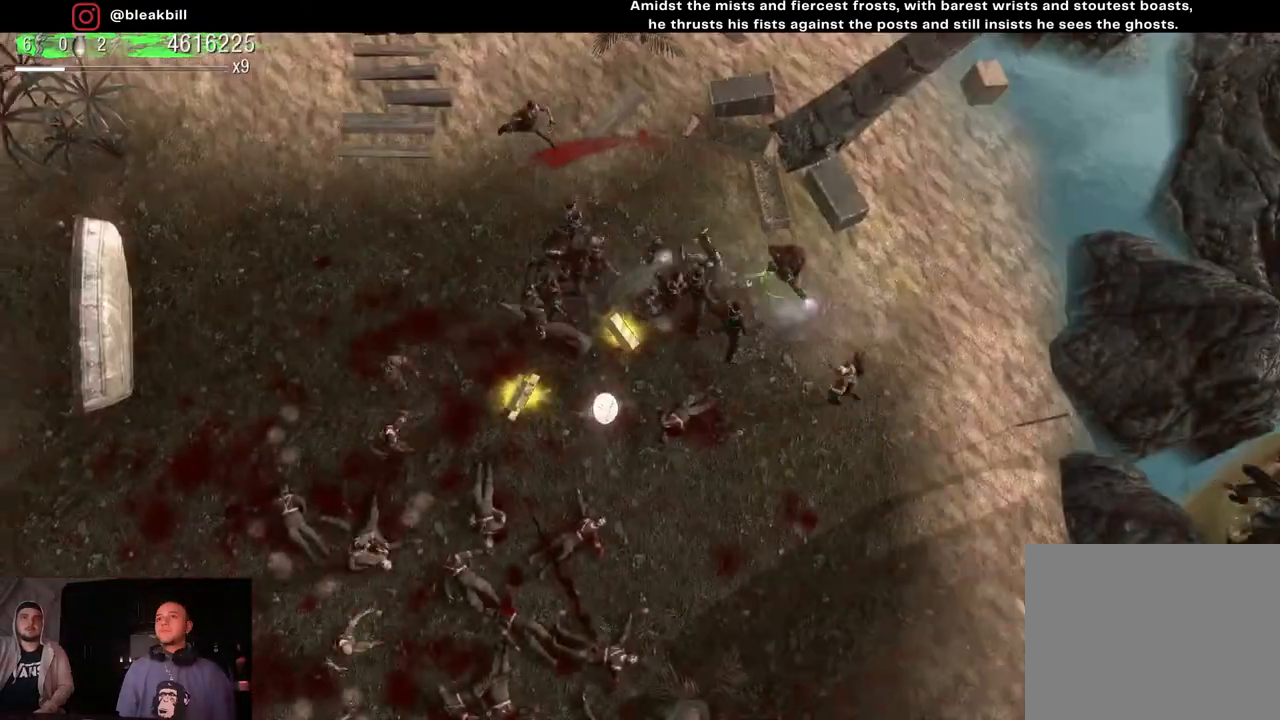
{"buttons": [], "left_stick": "down-right", "right_stick": "down-left", "events": [[183, "right_stick", "down"], [300, "right_stick", "down-left"], [500, "left_stick", "down-right"]]}
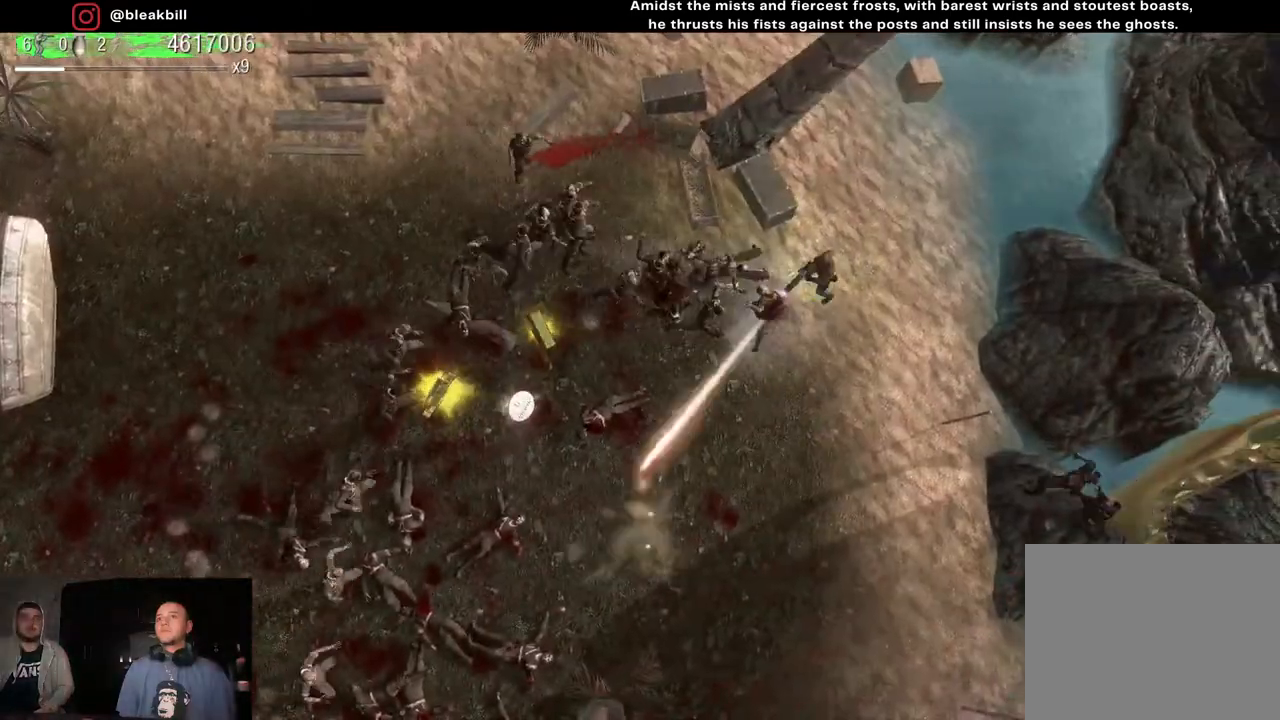
{"buttons": [], "left_stick": "down-left", "right_stick": "up-left", "events": [[117, "left_stick", "down"], [117, "right_stick", "left"], [233, "left_stick", "down-left"], [300, "right_stick", "up-left"]]}
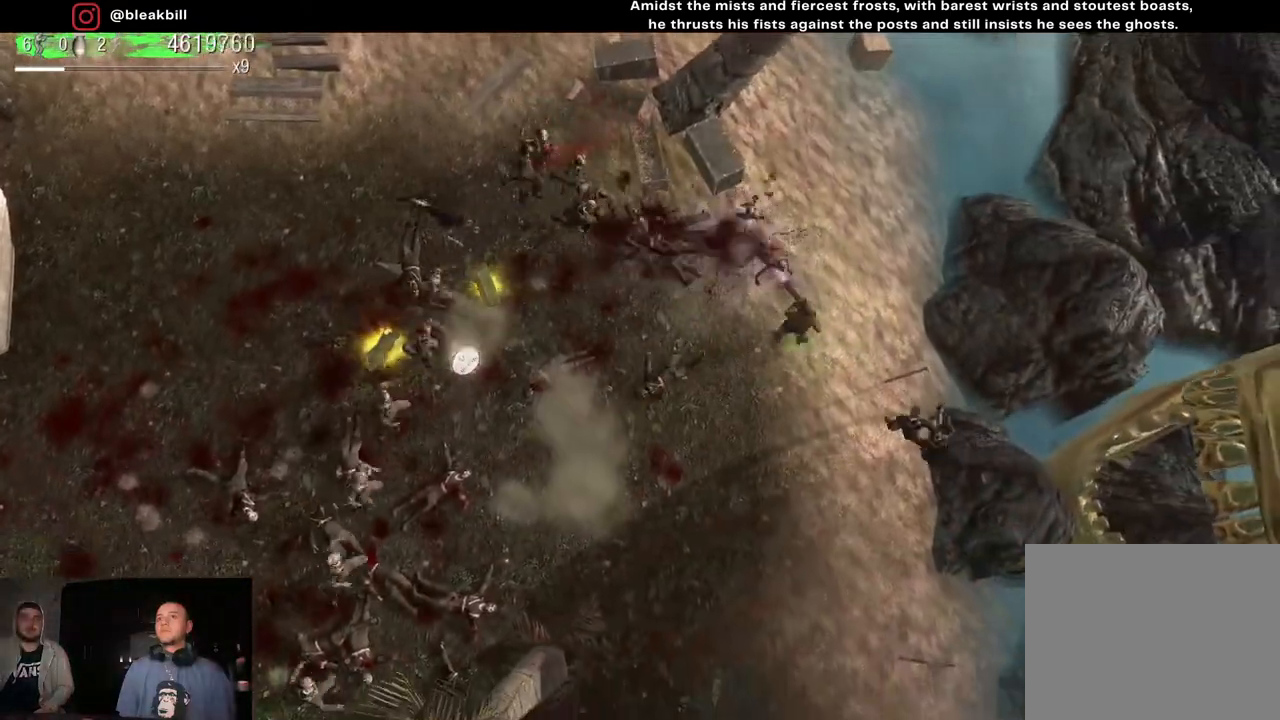
{"buttons": [], "left_stick": "down-left", "right_stick": "up", "events": [[83, "right_stick", "up"], [217, "left_stick", "down"], [450, "left_stick", "down-left"]]}
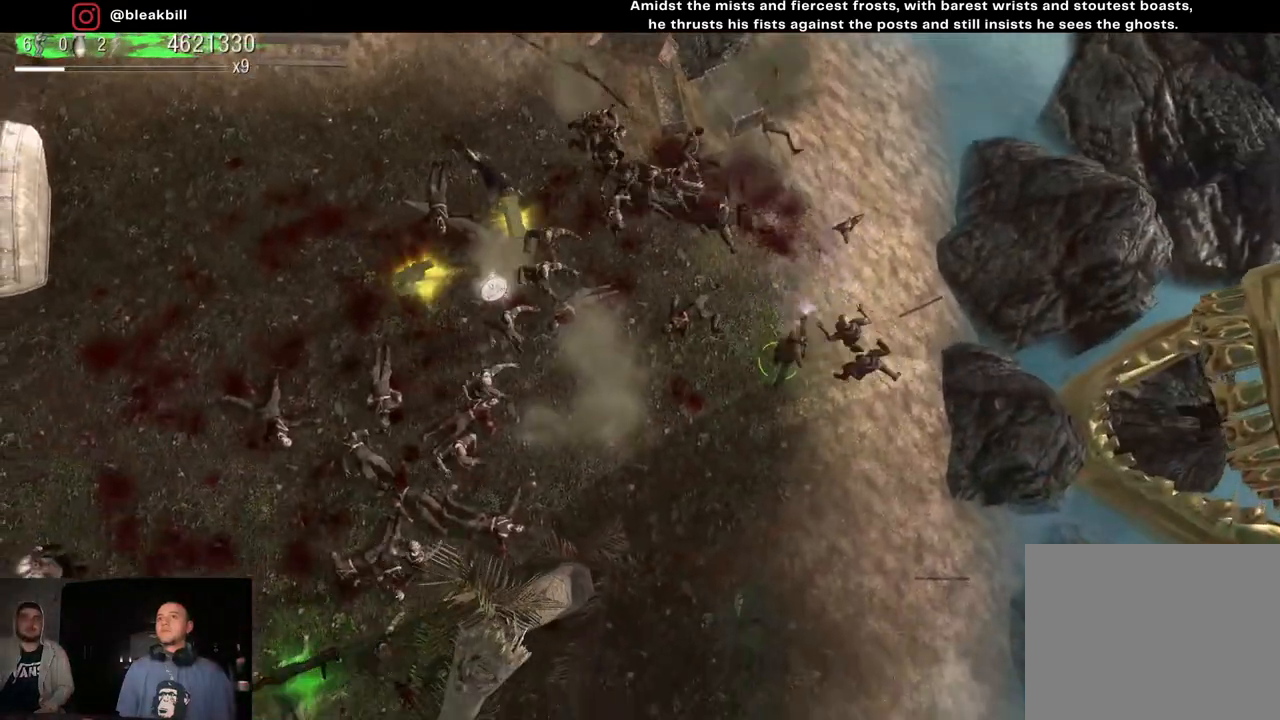
{"buttons": [], "left_stick": "down", "right_stick": "up", "events": [[133, "left_stick", "down"]]}
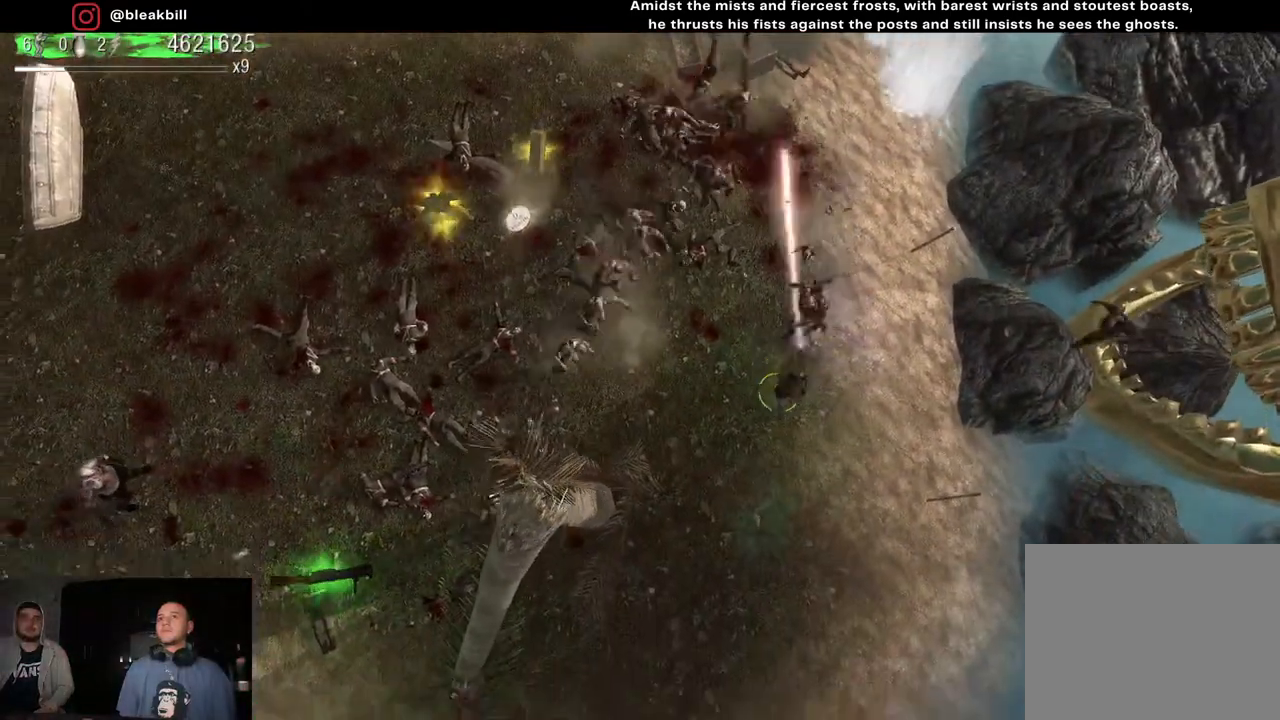
{"buttons": [], "left_stick": "down-left", "right_stick": "up", "events": [[100, "left_stick", "down-left"]]}
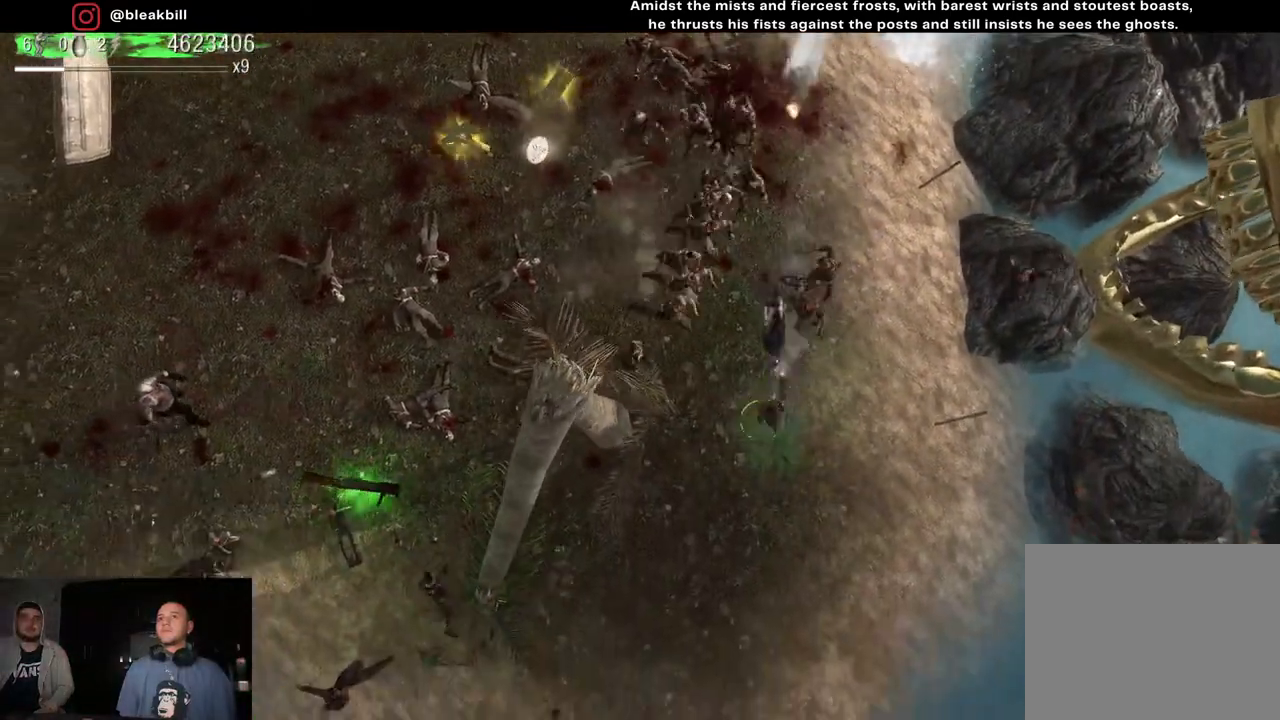
{"buttons": [], "left_stick": "down", "right_stick": "up", "events": [[133, "left_stick", "down"]]}
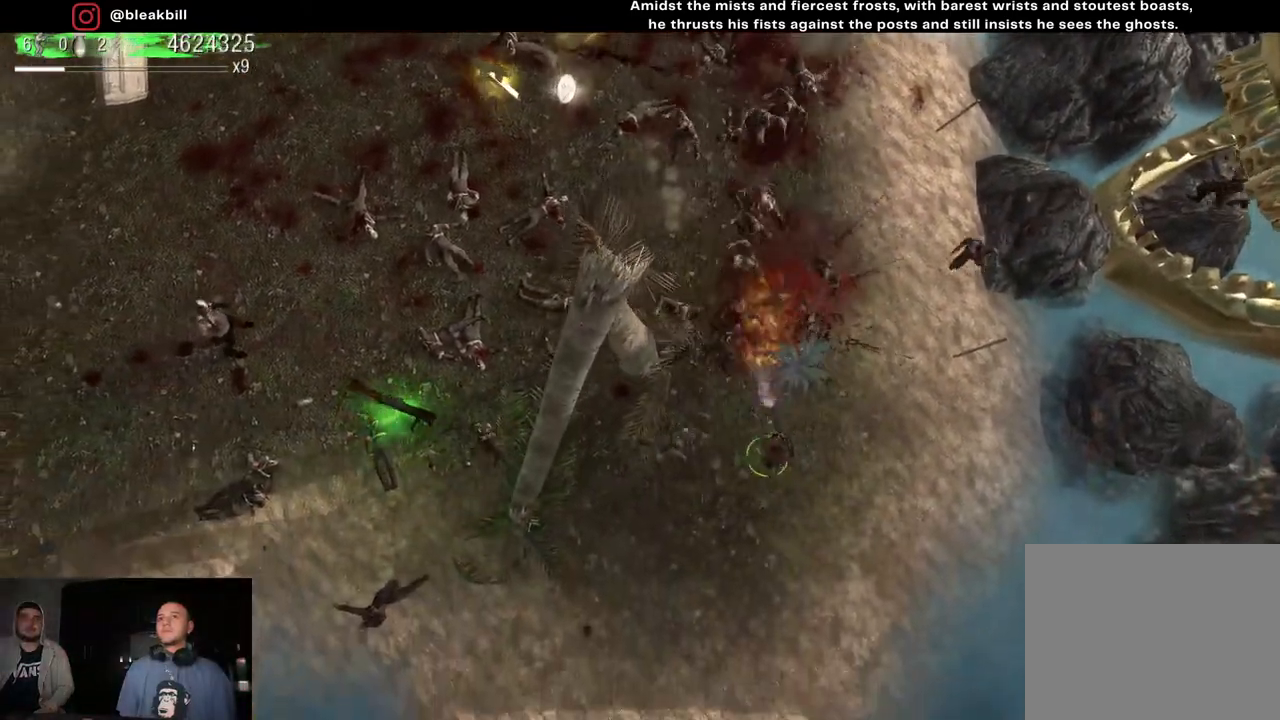
{"buttons": [], "left_stick": "left", "right_stick": "up", "events": [[50, "left_stick", "down-left"], [433, "left_stick", "left"]]}
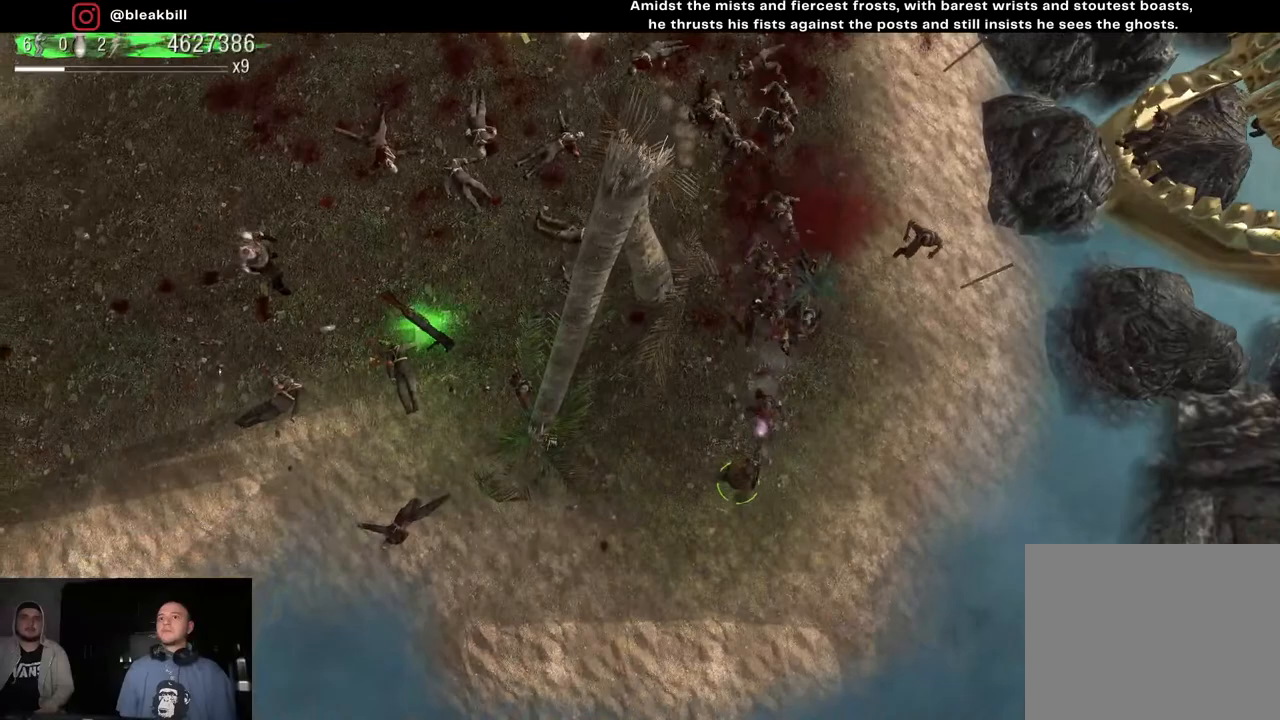
{"buttons": [], "left_stick": "up", "right_stick": "up", "events": [[33, "left_stick", "down-left"], [367, "left_stick", "up-left"], [417, "left_stick", "up"]]}
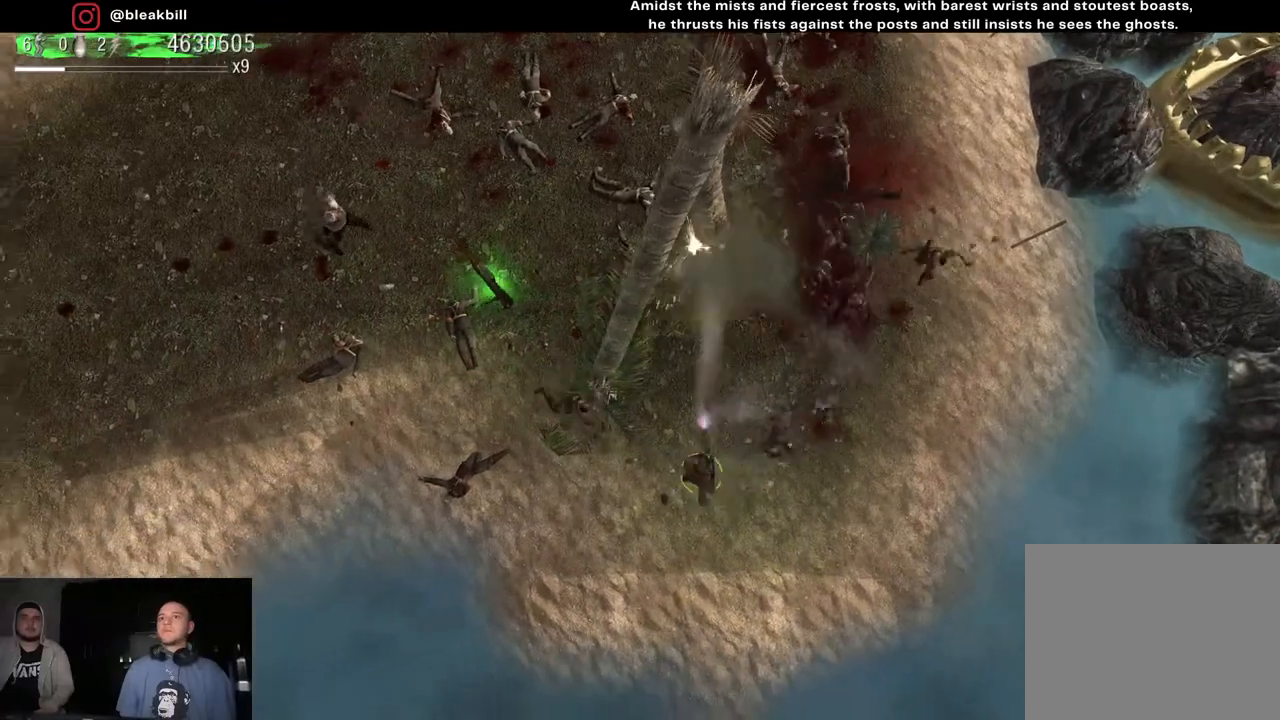
{"buttons": [], "left_stick": "up-left", "right_stick": "up", "events": [[267, "left_stick", "up-left"]]}
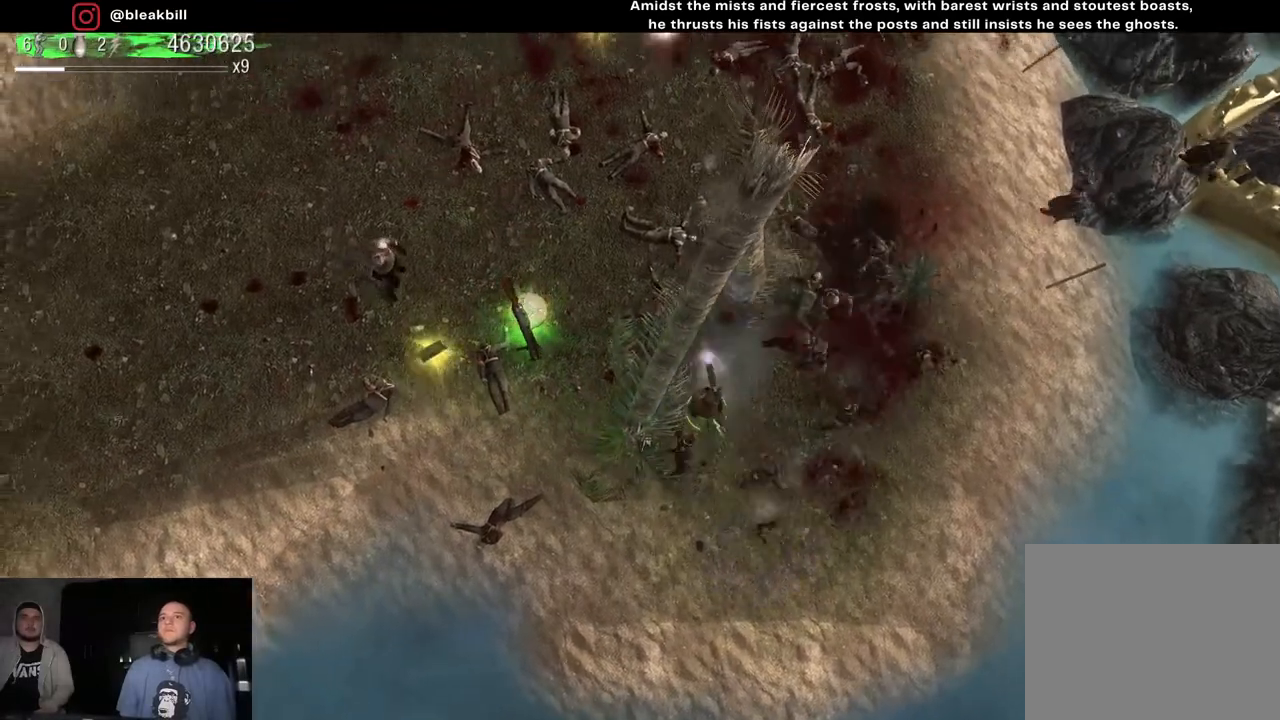
{"buttons": [], "left_stick": "up-left", "right_stick": "down-right", "events": [[200, "right_stick", "down"], [350, "right_stick", "down-right"]]}
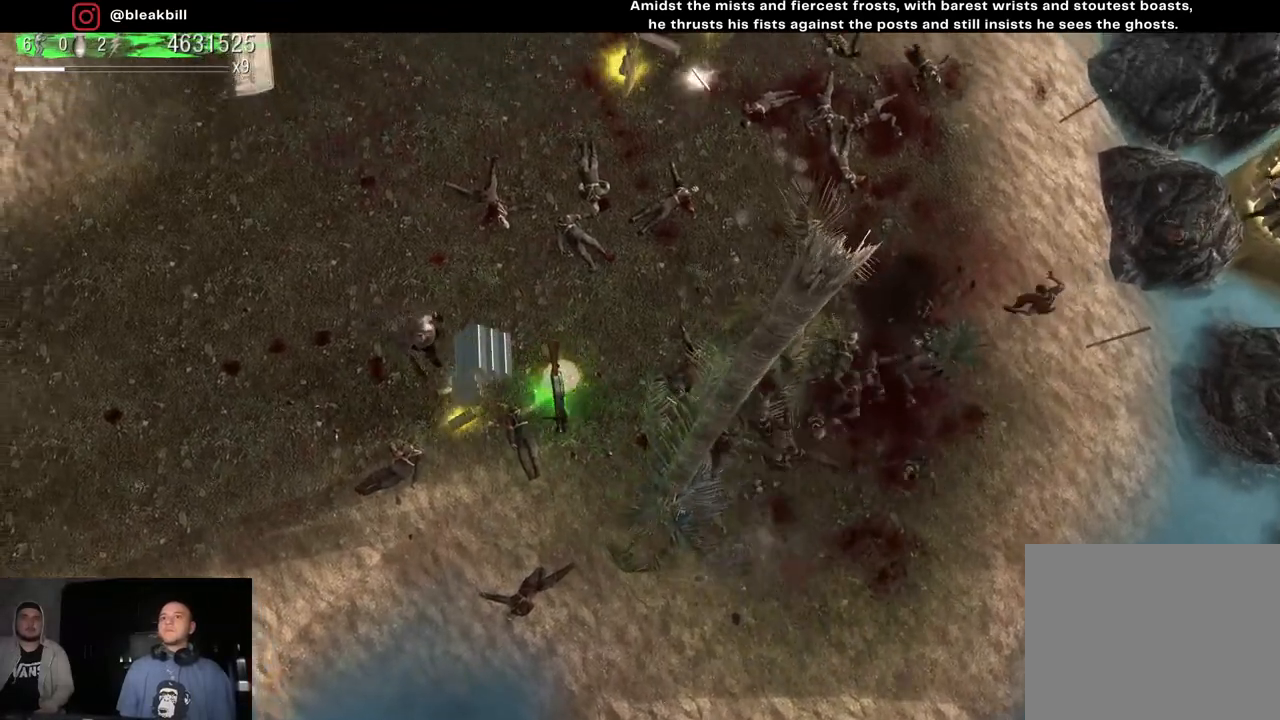
{"buttons": [], "left_stick": "up", "right_stick": "down-right", "events": [[350, "left_stick", "up"]]}
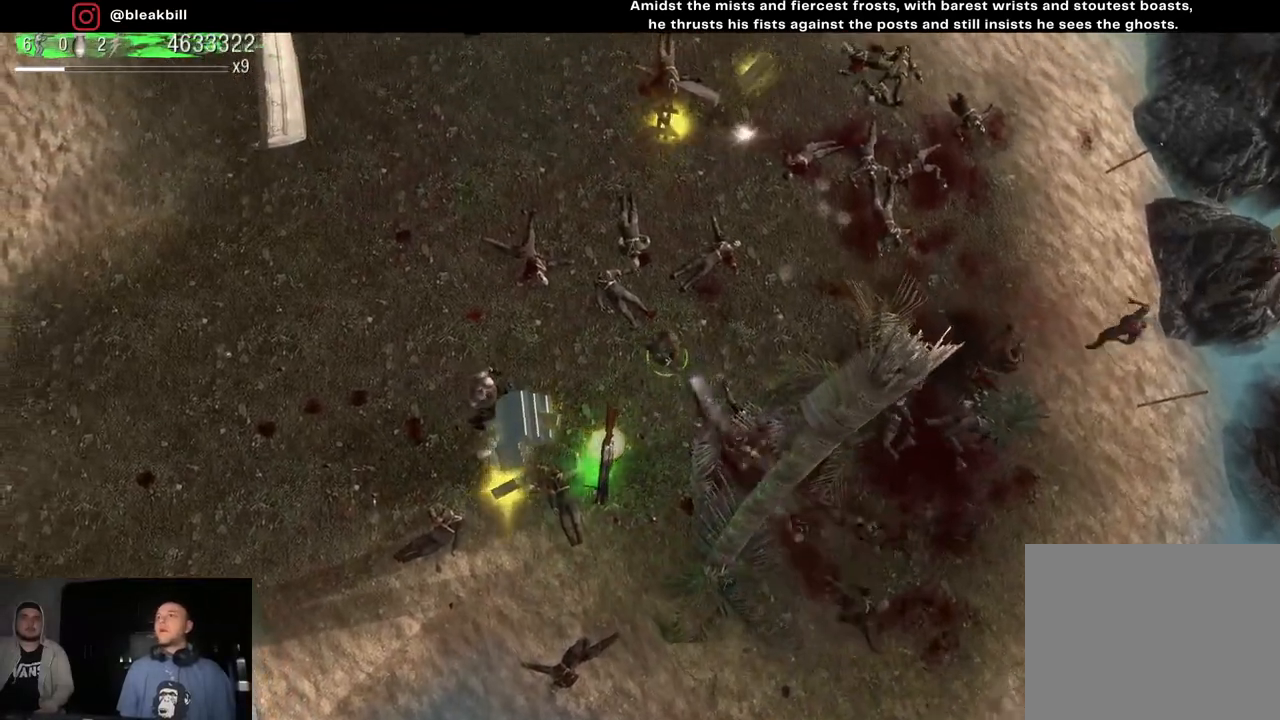
{"buttons": [], "left_stick": "up", "right_stick": "down-right", "events": []}
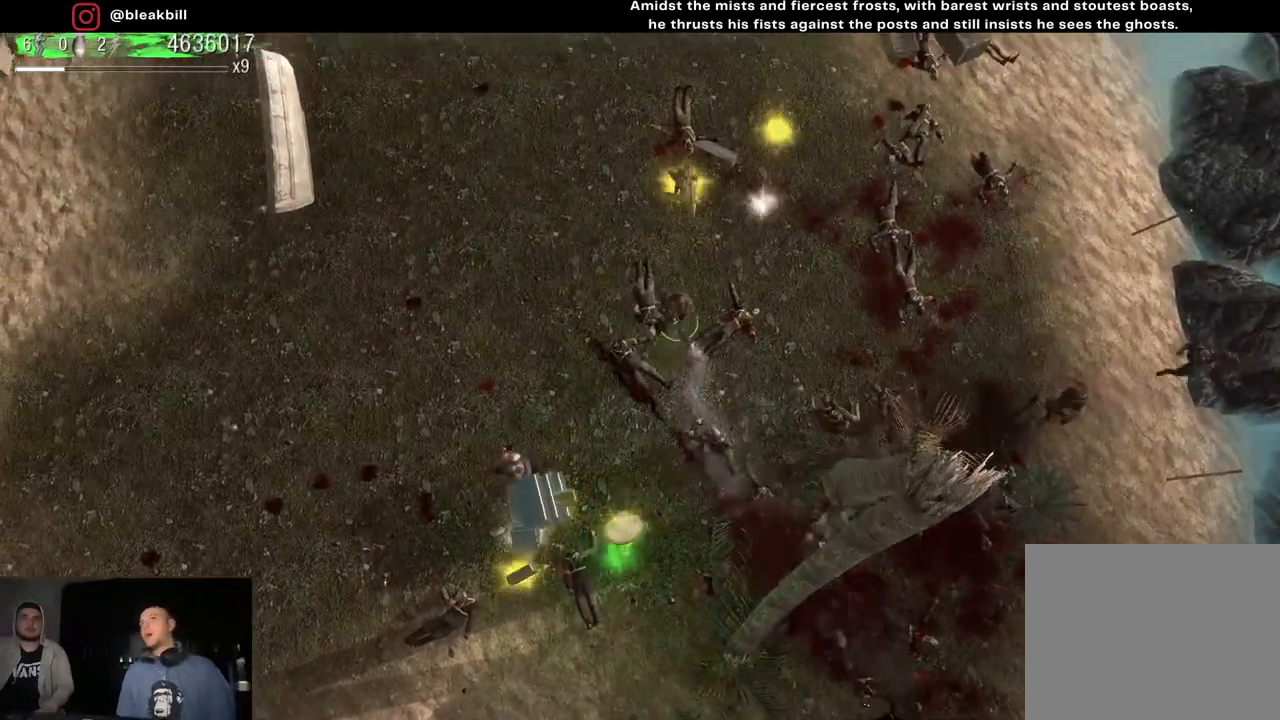
{"buttons": [], "left_stick": "up-right", "right_stick": "down-right", "events": [[250, "left_stick", "up-right"]]}